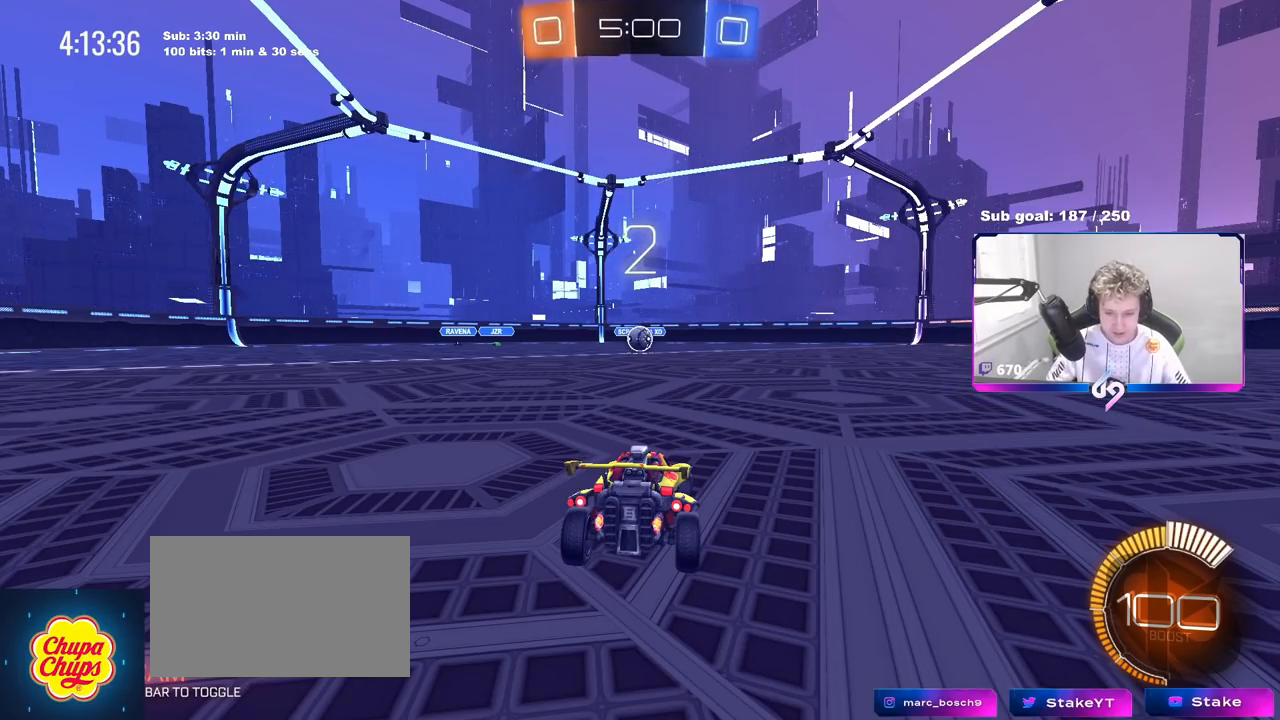
Gameplay with keyboard and mouse; each line is a JSON object with the keys and mouse buttons held at the frame after it. "events" lists presses ("down") and releases ("up") of "1", "2", "3", "4", "5", "a", "alt", "c", "caps_lock", "ctrl", "d", "e", "f", "g", "q", "r", "s", "shift", "space", "t", "tab", "v", "w", "x", "z", "mouse_left", "mouse_wheel" and "mouse_right" between this image and that frame as [ms after this image, input, new state], when the widget could be followed in between. "mouse_left", "mouse_wheel", "mouse_right" = the "left", "wheel", "right" buttons of the "mouse" list. No other keys are recorded. "wheel" means that the mouse wheel is clicked or scrolled. Not read: mouse_move.
{"keys": ["tab"], "mouse": [], "events": [[267, "tab", "down"]]}
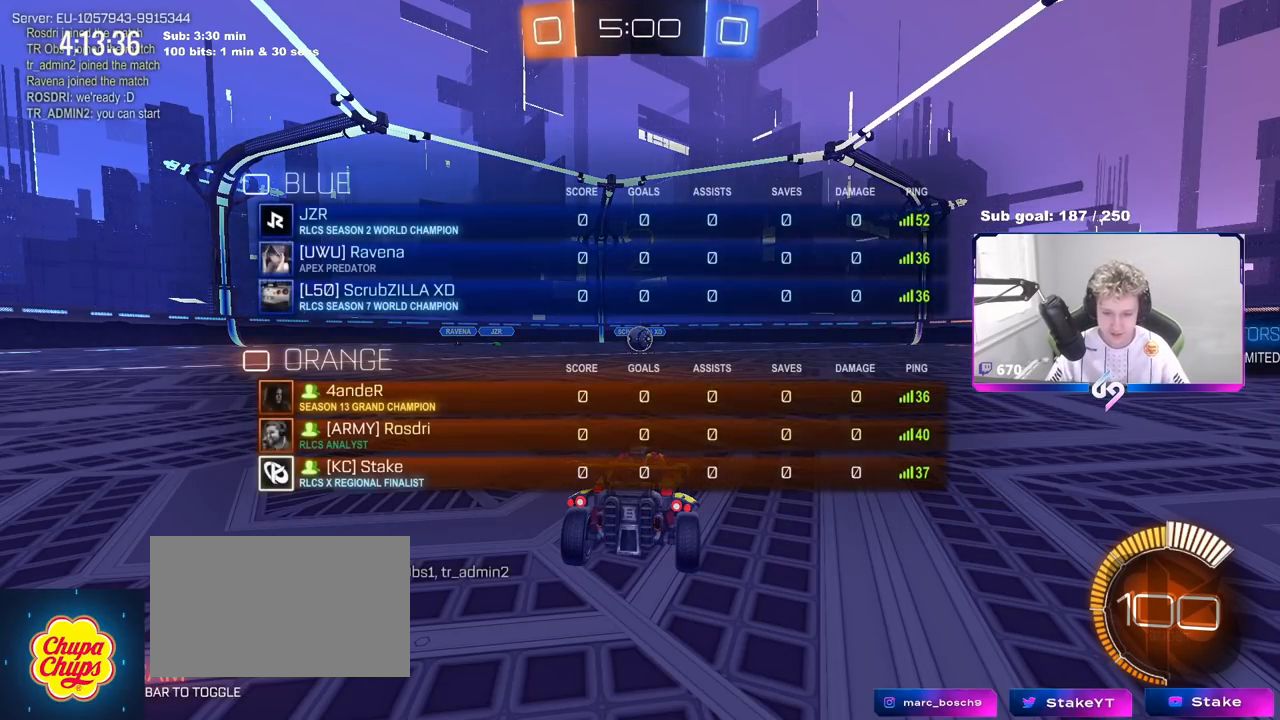
{"keys": ["w"], "mouse": ["left"], "events": [[100, "mouse_left", "down"], [117, "w", "down"], [333, "tab", "up"]]}
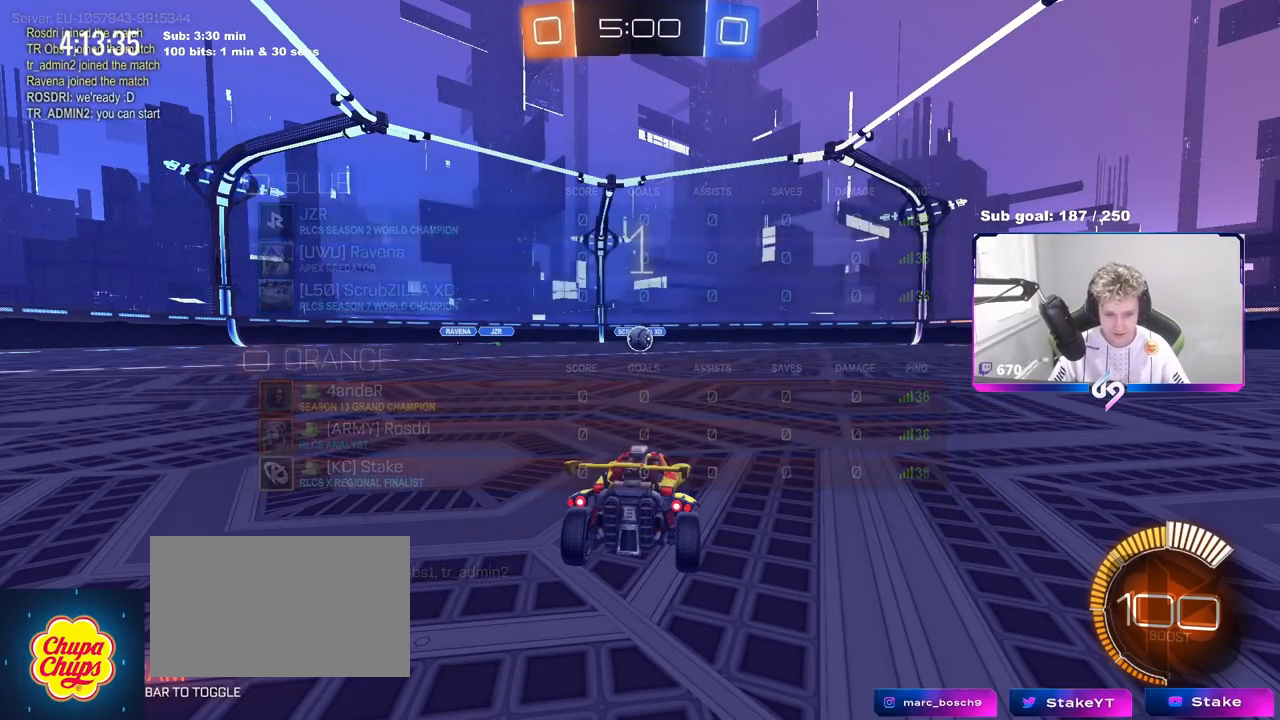
{"keys": ["w"], "mouse": ["left"], "events": []}
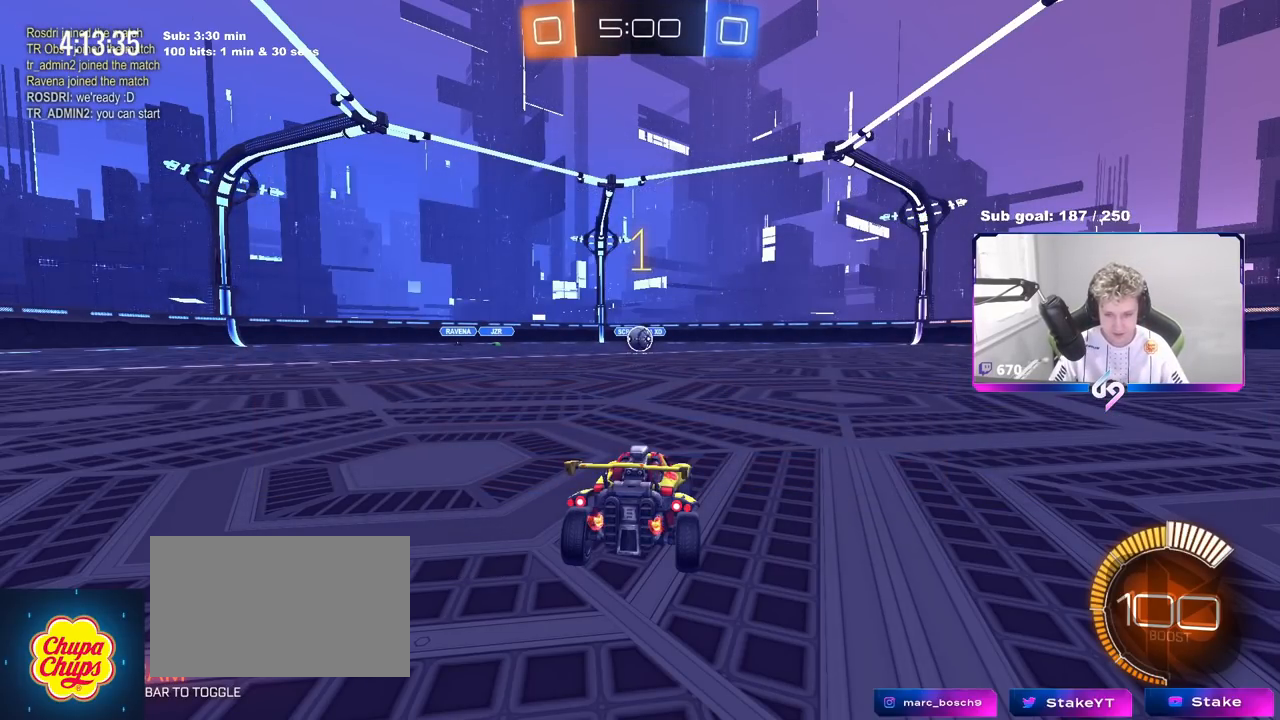
{"keys": ["w"], "mouse": ["left"], "events": [[434, "a", "down"], [484, "a", "up"]]}
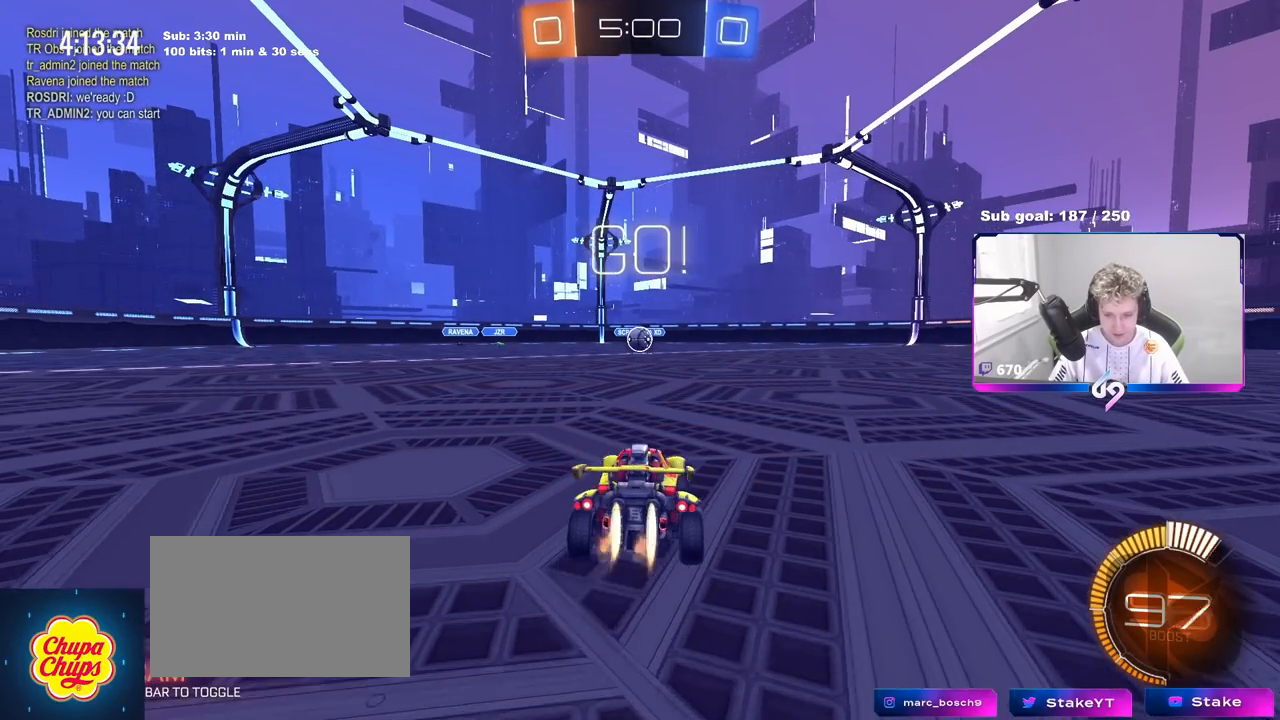
{"keys": ["a"], "mouse": ["left", "right"], "events": [[234, "w", "up"], [267, "d", "down"], [267, "mouse_right", "down"], [317, "s", "down"], [367, "a", "down"], [367, "d", "up"], [501, "s", "up"]]}
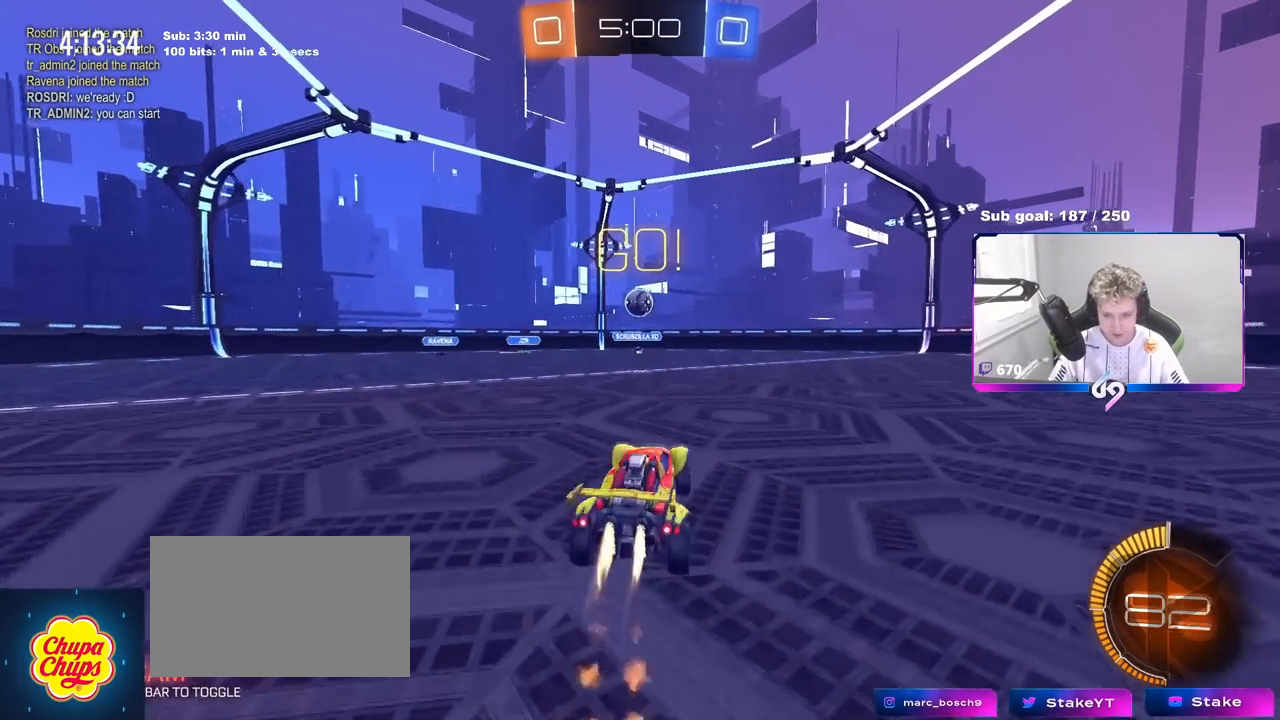
{"keys": [], "mouse": ["left"], "events": [[17, "a", "up"], [17, "mouse_right", "up"], [50, "mouse_right", "down"], [133, "a", "down"], [133, "s", "down"], [183, "s", "up"], [233, "a", "up"], [250, "mouse_right", "up"], [333, "w", "down"], [467, "w", "up"]]}
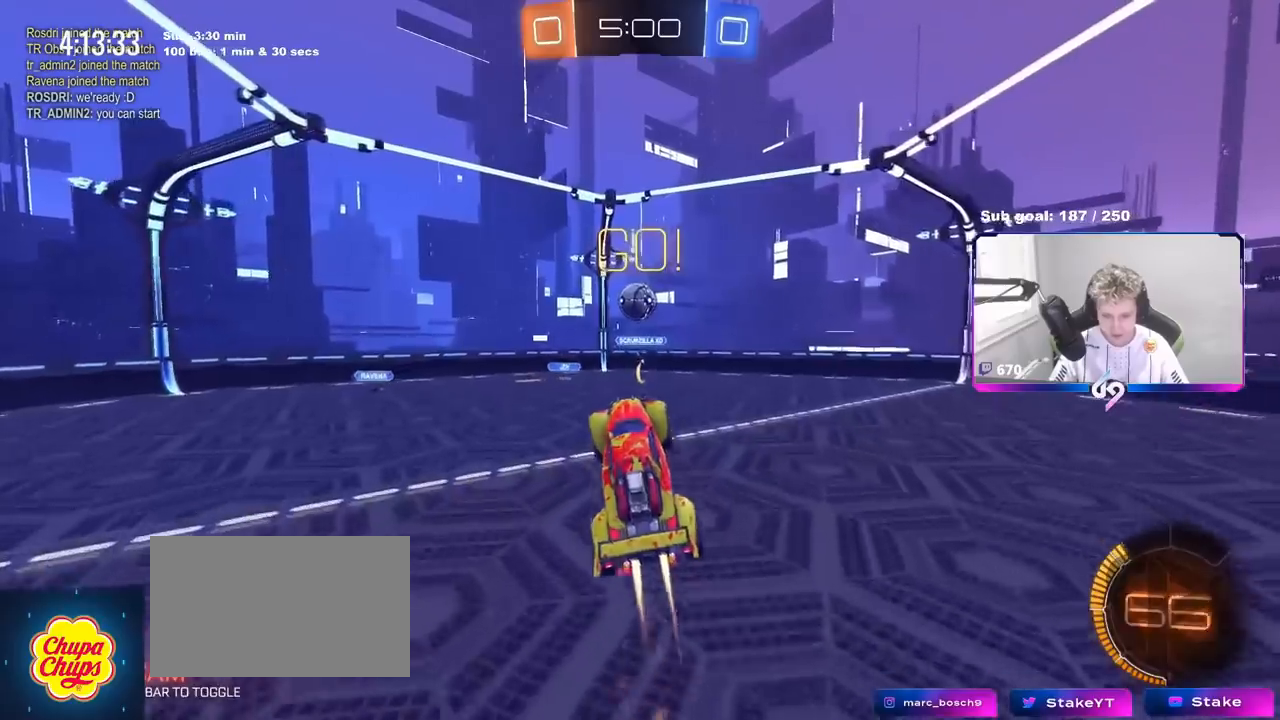
{"keys": ["d"], "mouse": ["left"], "events": [[17, "a", "down"], [67, "mouse_left", "up"], [67, "w", "down"], [100, "a", "up"], [100, "w", "up"], [201, "a", "down"], [301, "a", "up"], [301, "d", "down"], [401, "w", "down"], [434, "w", "up"], [484, "mouse_left", "down"]]}
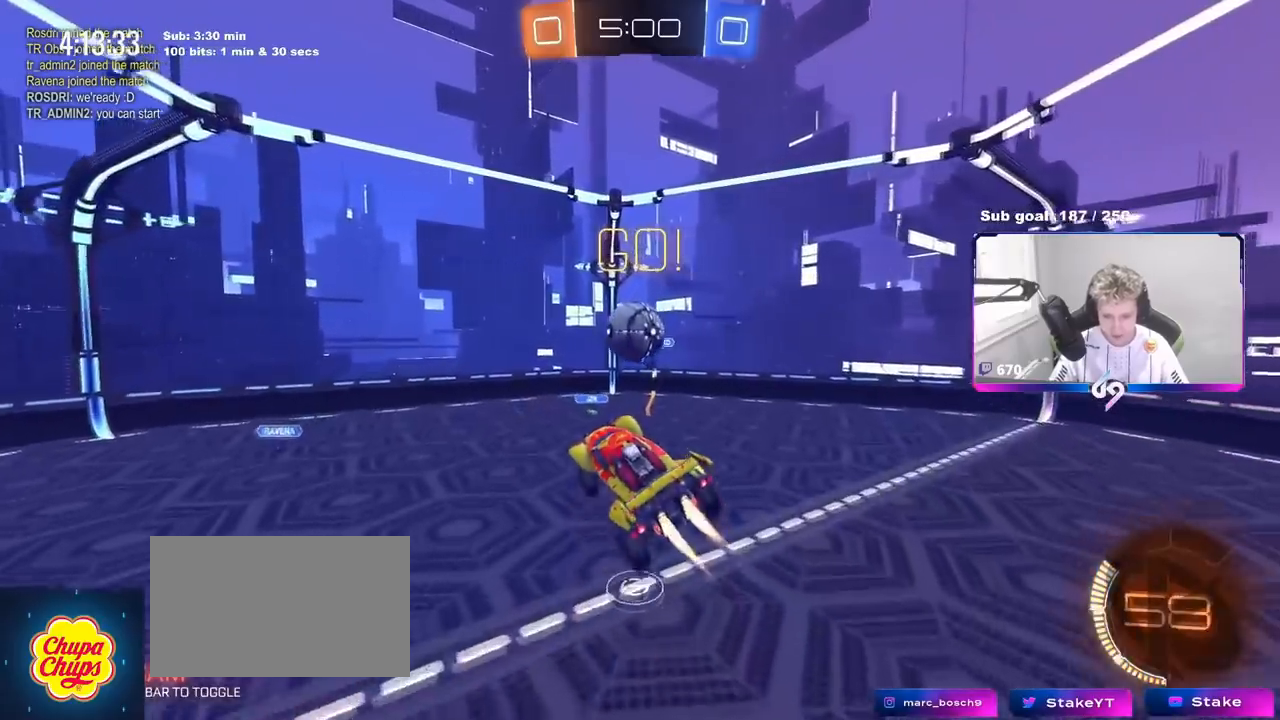
{"keys": ["a", "s", "shift"], "mouse": ["left"], "events": [[33, "w", "down"], [117, "a", "down"], [117, "d", "up"], [267, "w", "up"], [400, "s", "down"], [500, "shift", "down"]]}
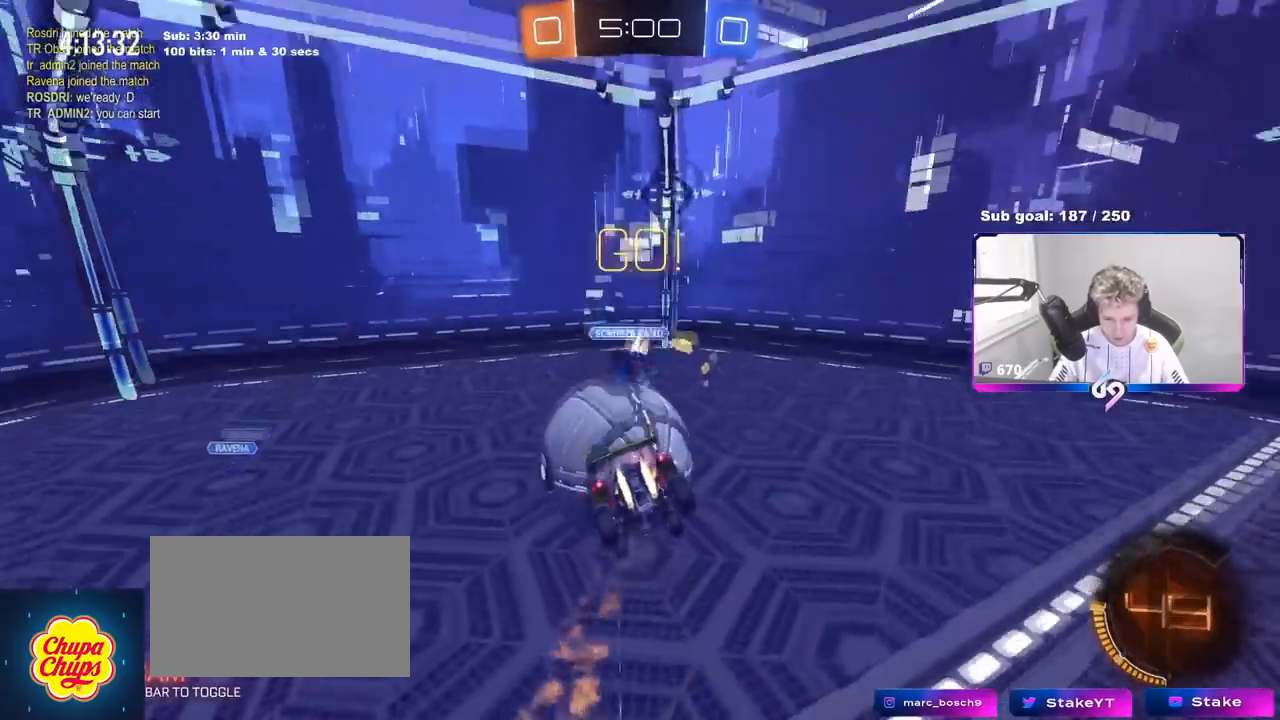
{"keys": ["a", "d", "s", "shift"], "mouse": [], "events": [[201, "d", "down"], [284, "mouse_left", "up"], [284, "shift", "up"], [417, "shift", "down"]]}
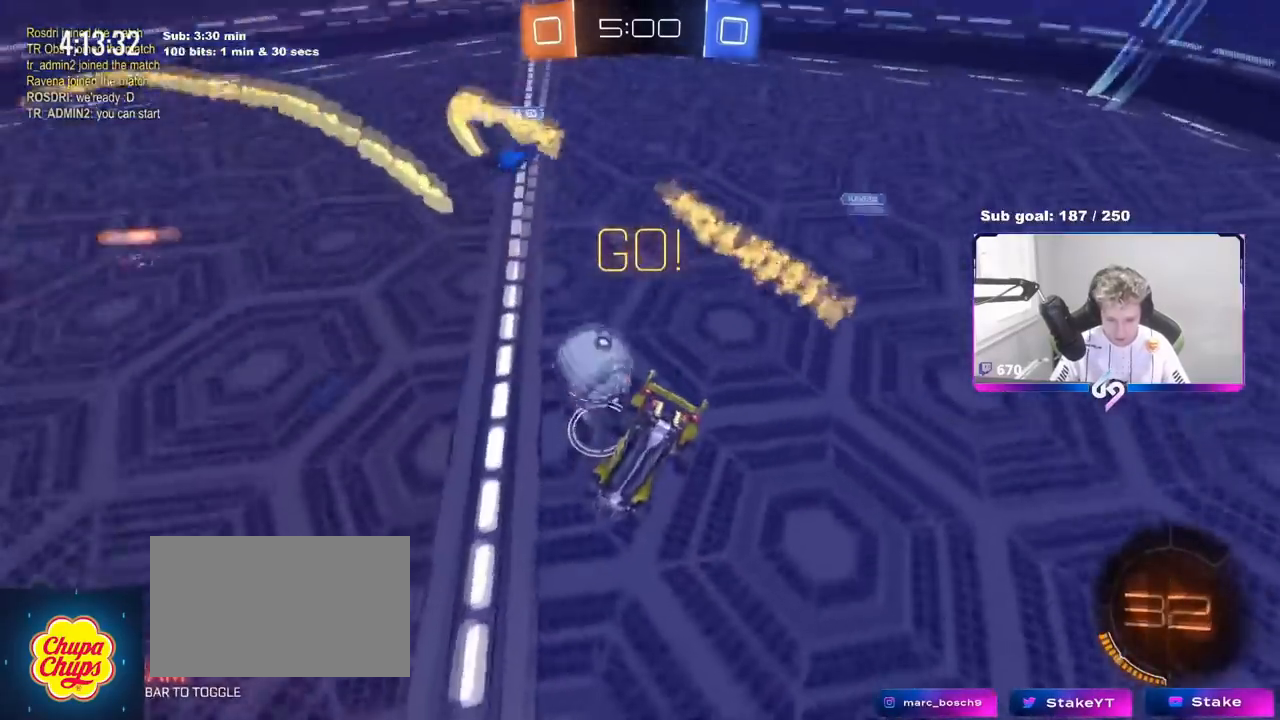
{"keys": ["d"], "mouse": [], "events": [[67, "a", "up"], [67, "shift", "up"], [350, "shift", "down"], [450, "s", "up"], [484, "shift", "up"]]}
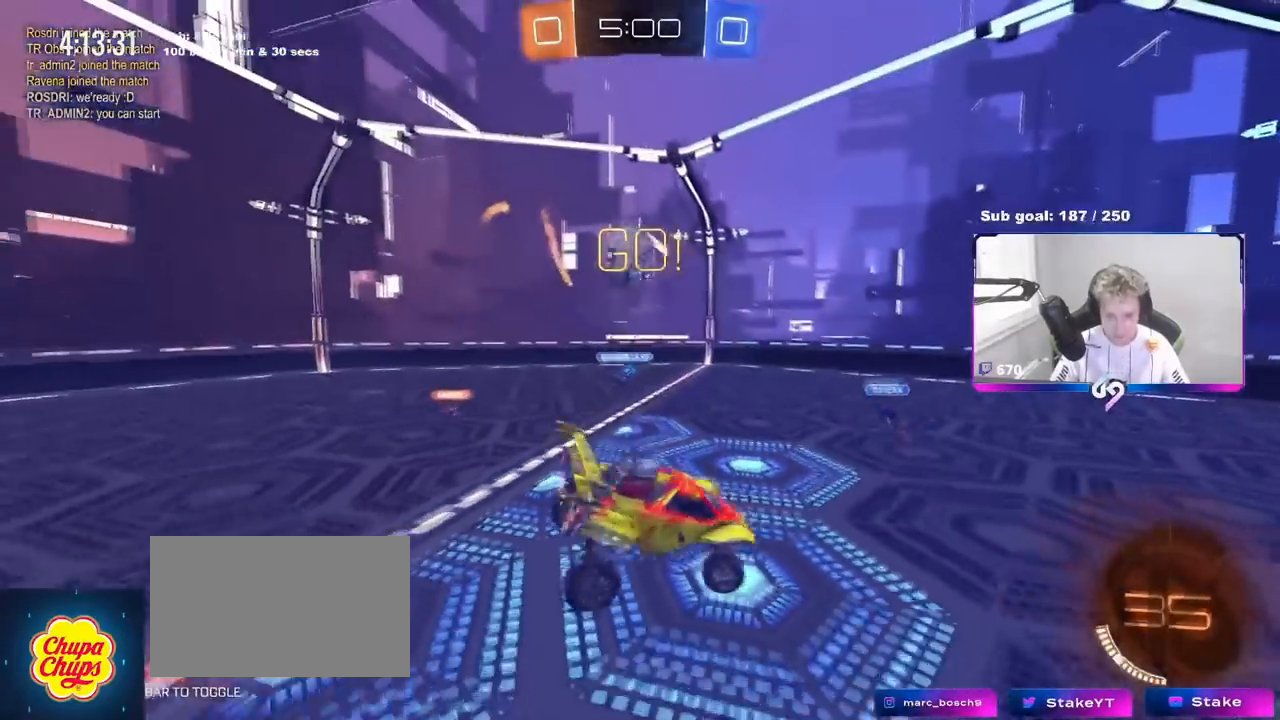
{"keys": ["d", "w"], "mouse": [], "events": [[184, "a", "down"], [217, "a", "up"], [317, "w", "down"]]}
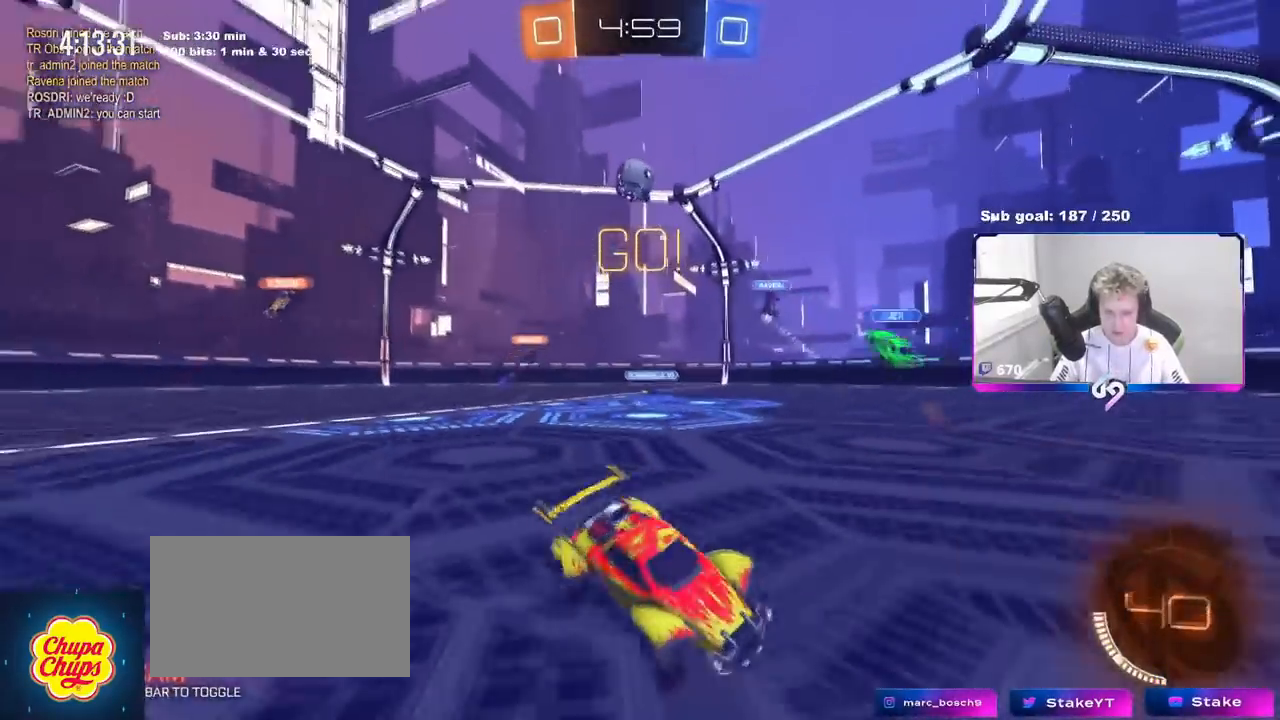
{"keys": ["d", "w"], "mouse": [], "events": [[183, "shift", "down"], [333, "shift", "up"]]}
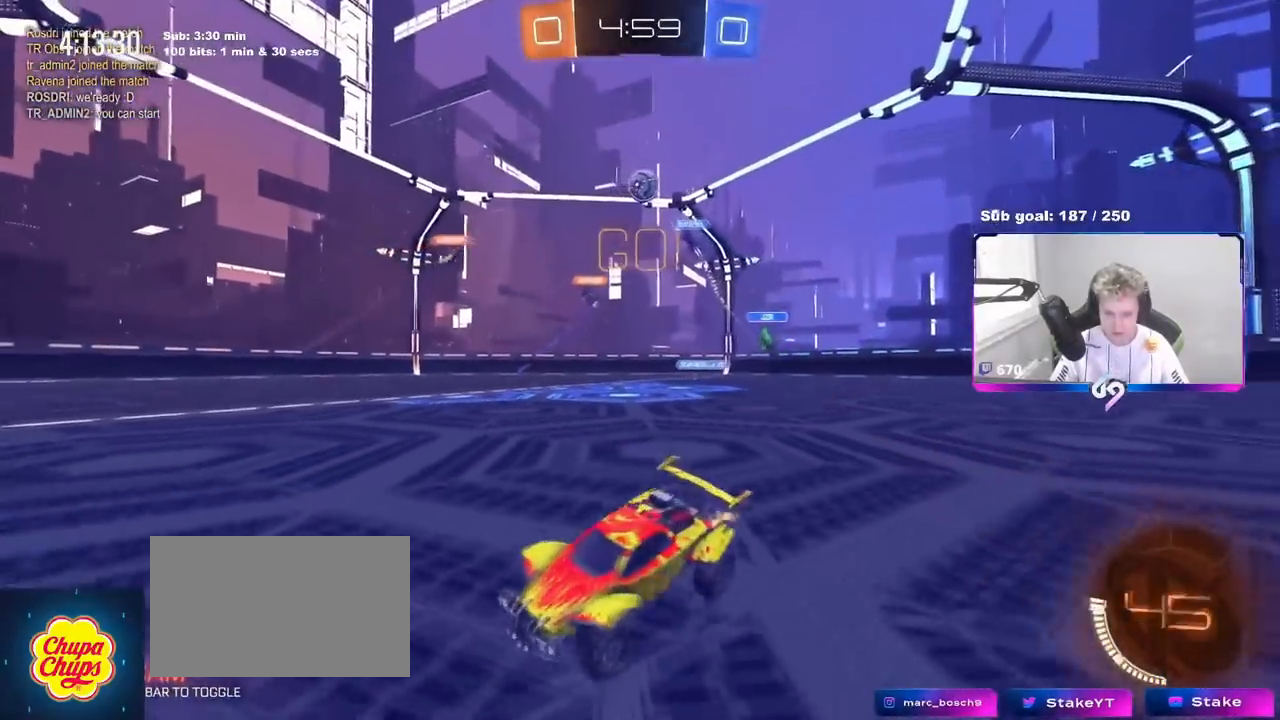
{"keys": ["w"], "mouse": ["left"], "events": [[217, "mouse_left", "down"], [484, "d", "up"]]}
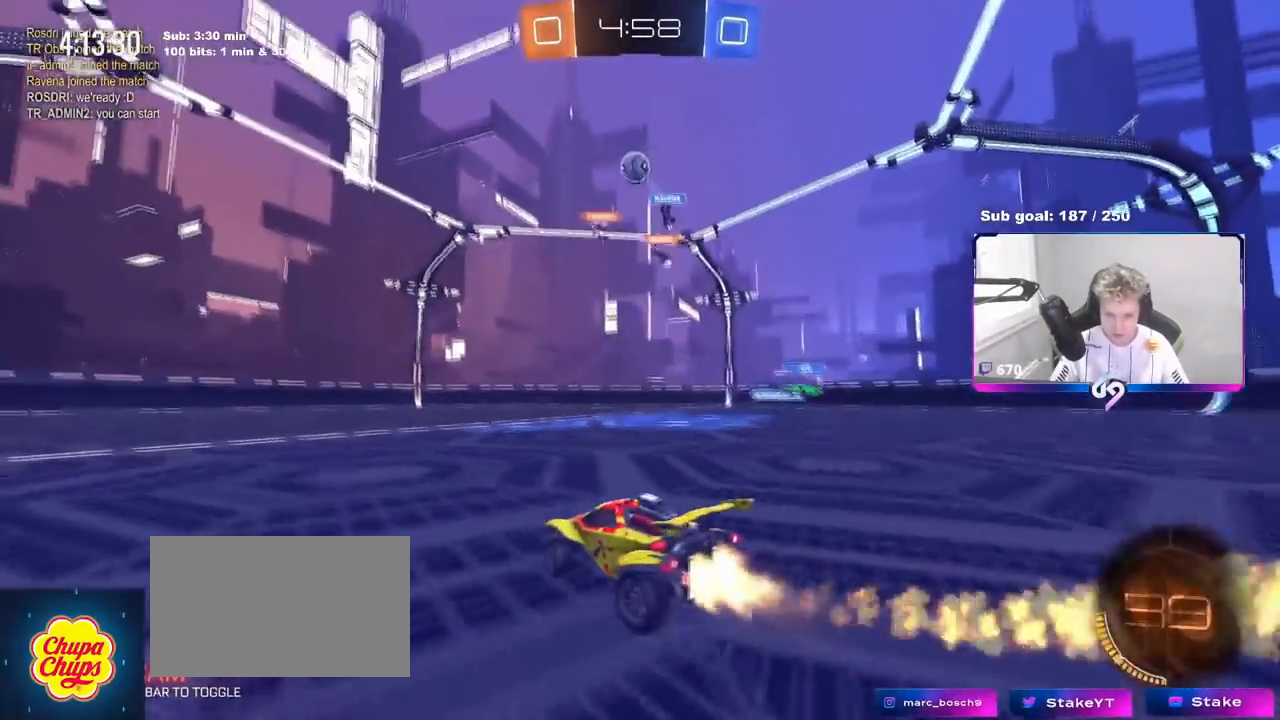
{"keys": ["a", "w"], "mouse": [], "events": [[33, "a", "down"], [217, "mouse_left", "up"], [350, "a", "up"], [450, "a", "down"]]}
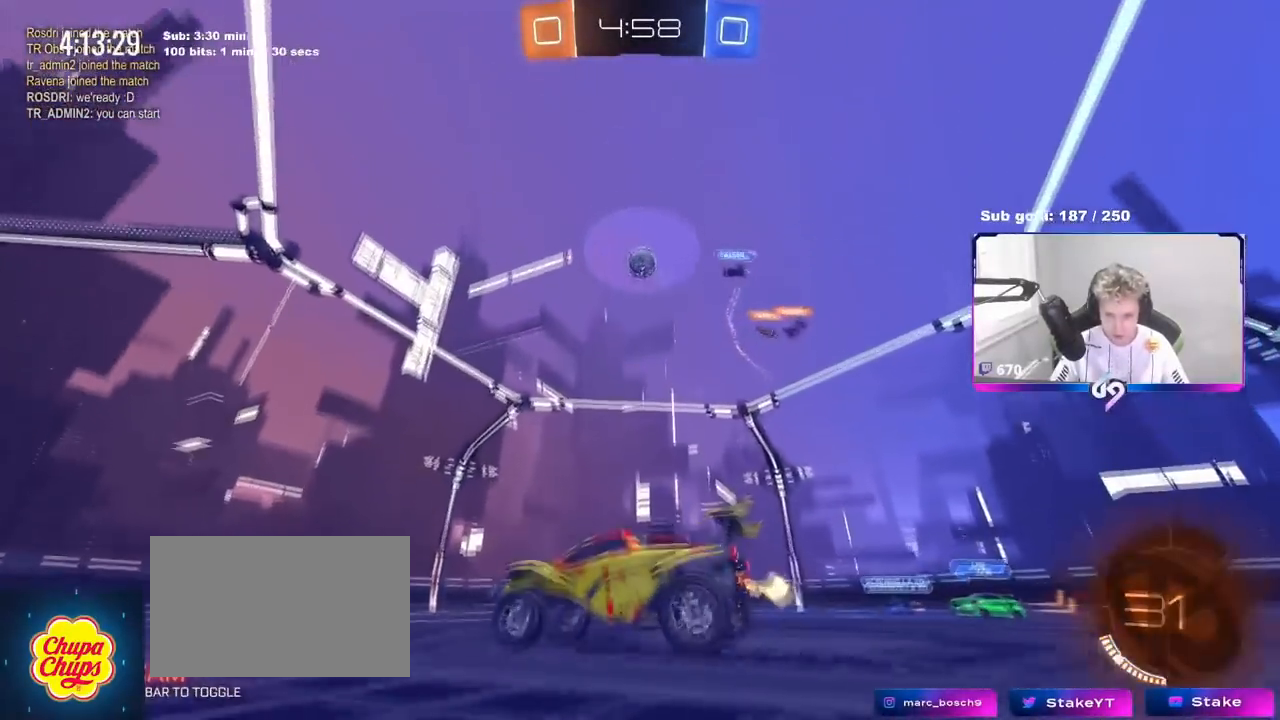
{"keys": ["d", "w"], "mouse": [], "events": [[134, "a", "up"], [234, "d", "down"]]}
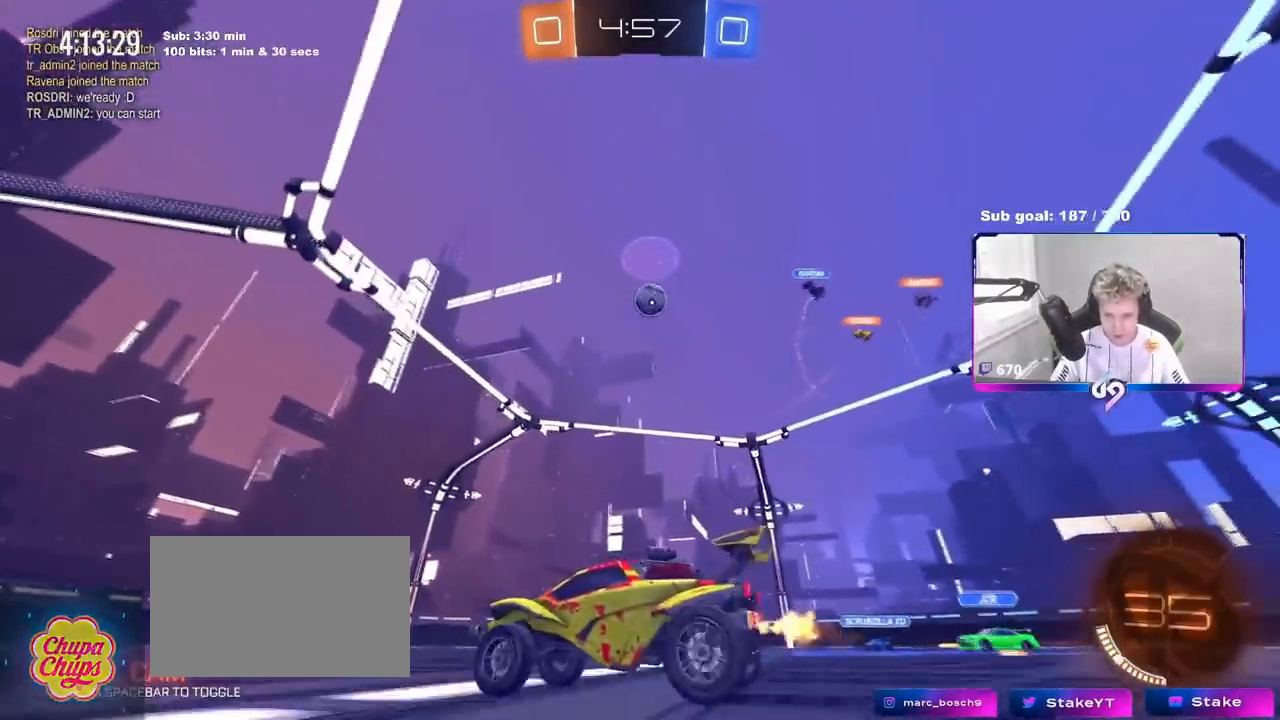
{"keys": [], "mouse": ["left"], "events": [[250, "w", "up"], [300, "mouse_right", "down"], [300, "s", "down"], [384, "a", "down"], [384, "mouse_left", "down"], [434, "a", "up"], [484, "d", "up"], [484, "mouse_right", "up"], [484, "s", "up"]]}
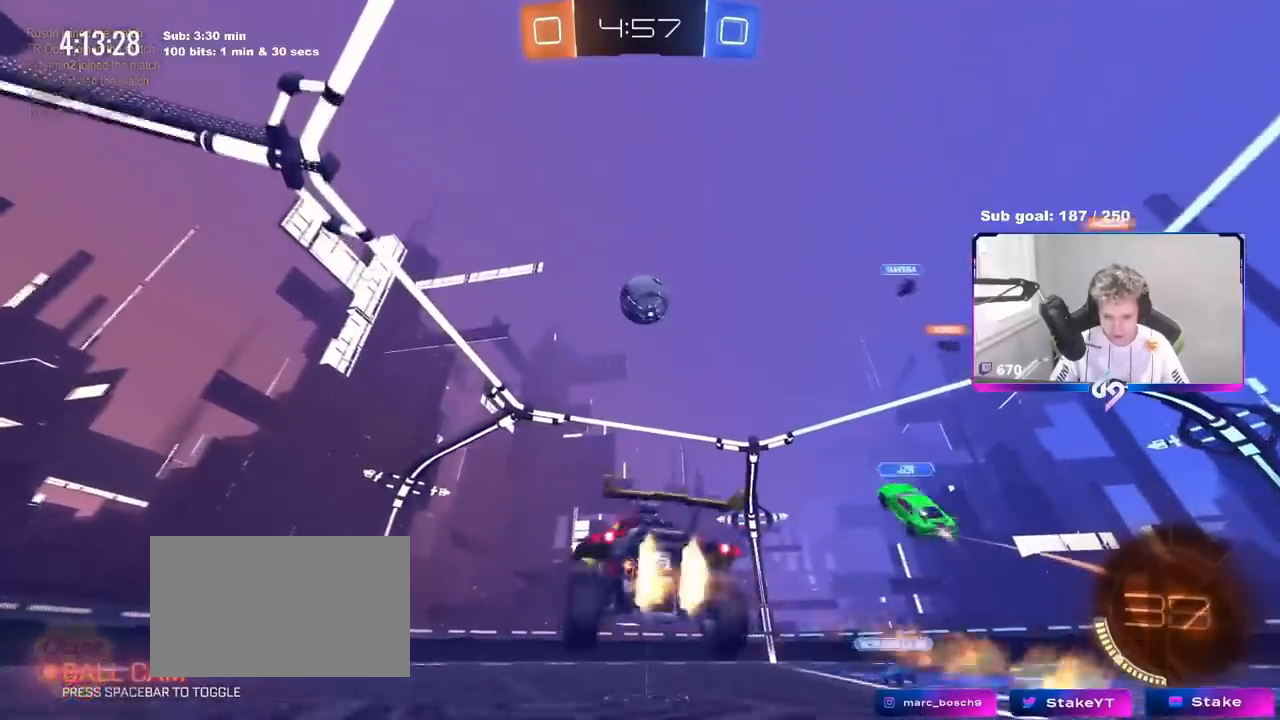
{"keys": ["a", "s", "shift"], "mouse": ["left"], "events": [[34, "mouse_right", "down"], [84, "a", "down"], [84, "s", "down"], [117, "shift", "down"], [167, "s", "up"], [217, "mouse_right", "up"], [217, "s", "down"], [317, "s", "up"], [501, "s", "down"]]}
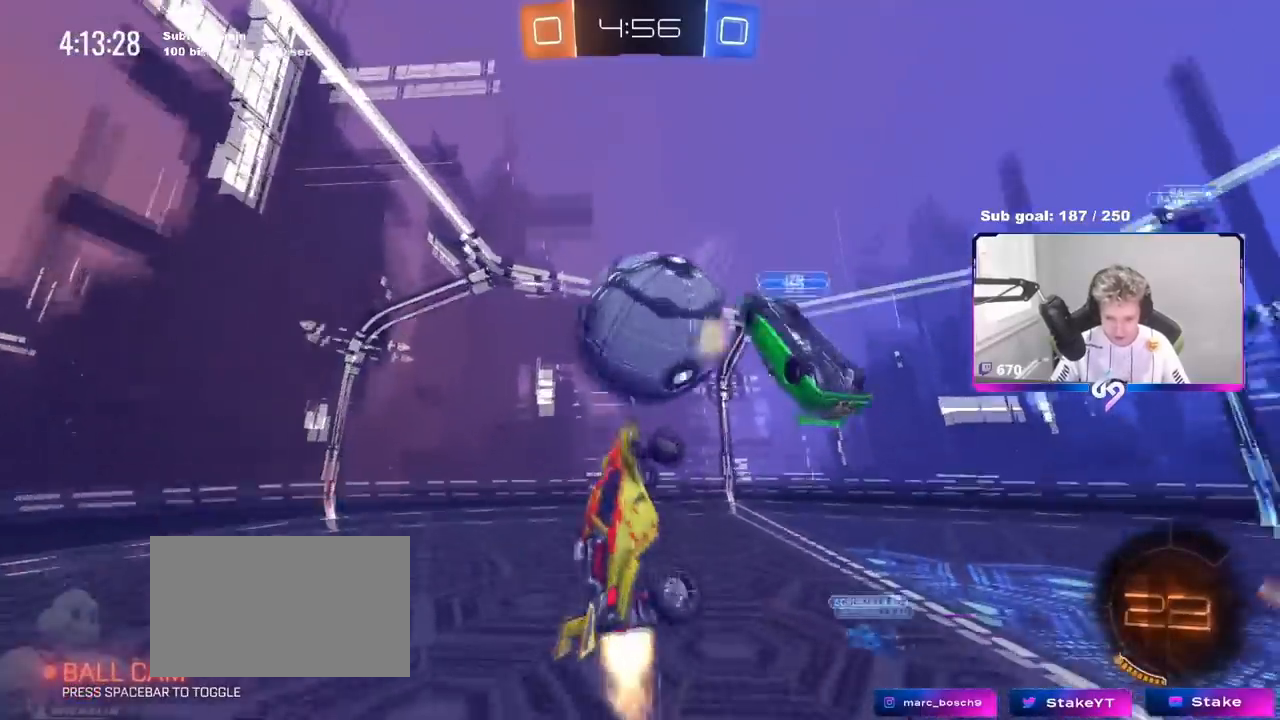
{"keys": ["d", "shift"], "mouse": [], "events": [[133, "d", "down"], [183, "mouse_left", "up"], [233, "a", "up"], [233, "shift", "up"], [333, "a", "down"], [333, "s", "up"], [384, "shift", "down"], [484, "a", "up"]]}
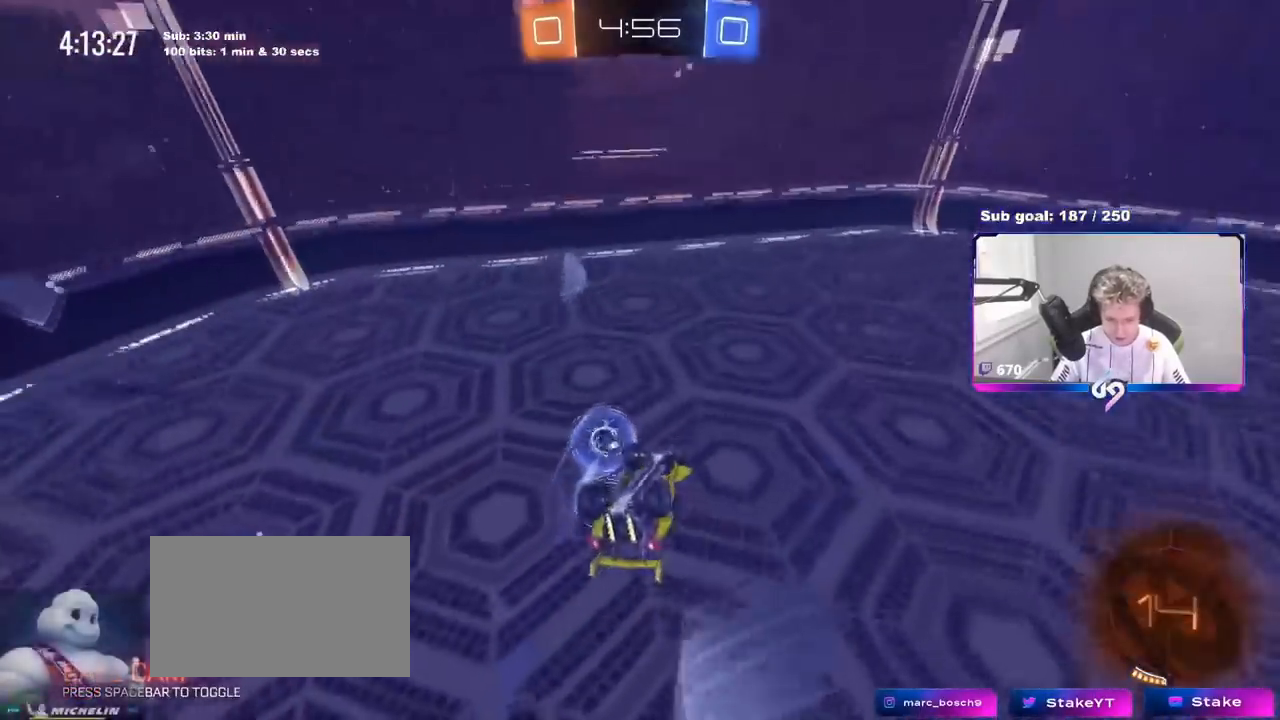
{"keys": [], "mouse": ["left"], "events": [[17, "shift", "up"], [67, "shift", "down"], [100, "mouse_left", "down"], [100, "s", "down"], [201, "s", "up"], [251, "s", "down"], [434, "d", "up"], [434, "s", "up"], [484, "shift", "up"]]}
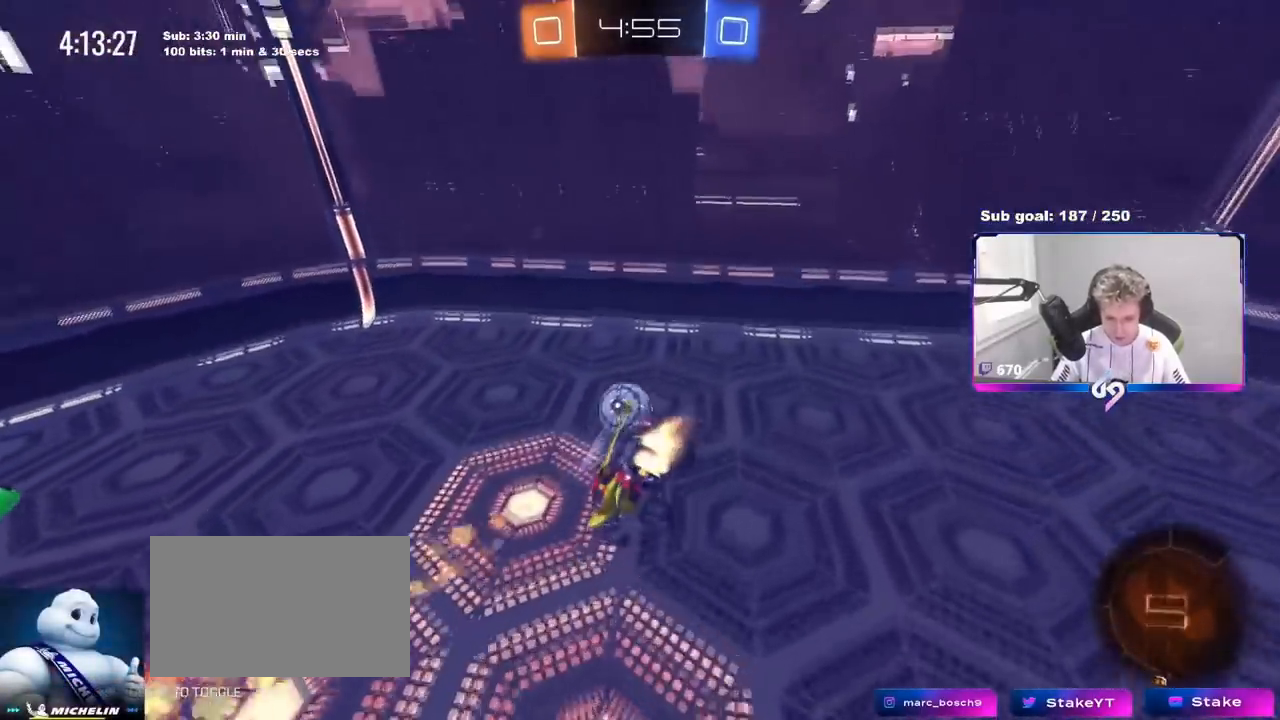
{"keys": ["s"], "mouse": ["left"], "events": [[83, "a", "down"], [83, "w", "down"], [183, "a", "up"], [217, "w", "up"], [317, "d", "down"], [450, "s", "down"], [500, "d", "up"]]}
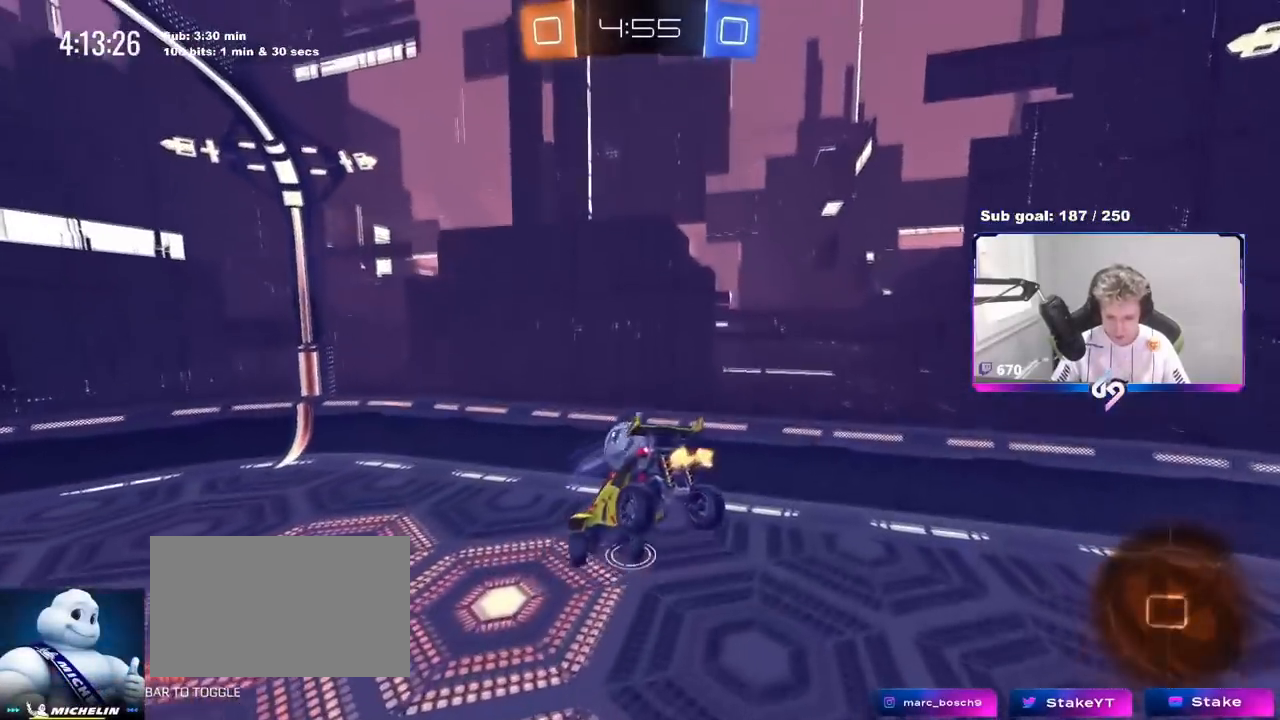
{"keys": [], "mouse": [], "events": [[50, "a", "down"], [50, "mouse_left", "up"], [50, "shift", "down"], [84, "s", "up"], [84, "shift", "up"], [284, "a", "up"], [284, "d", "down"], [434, "d", "up"]]}
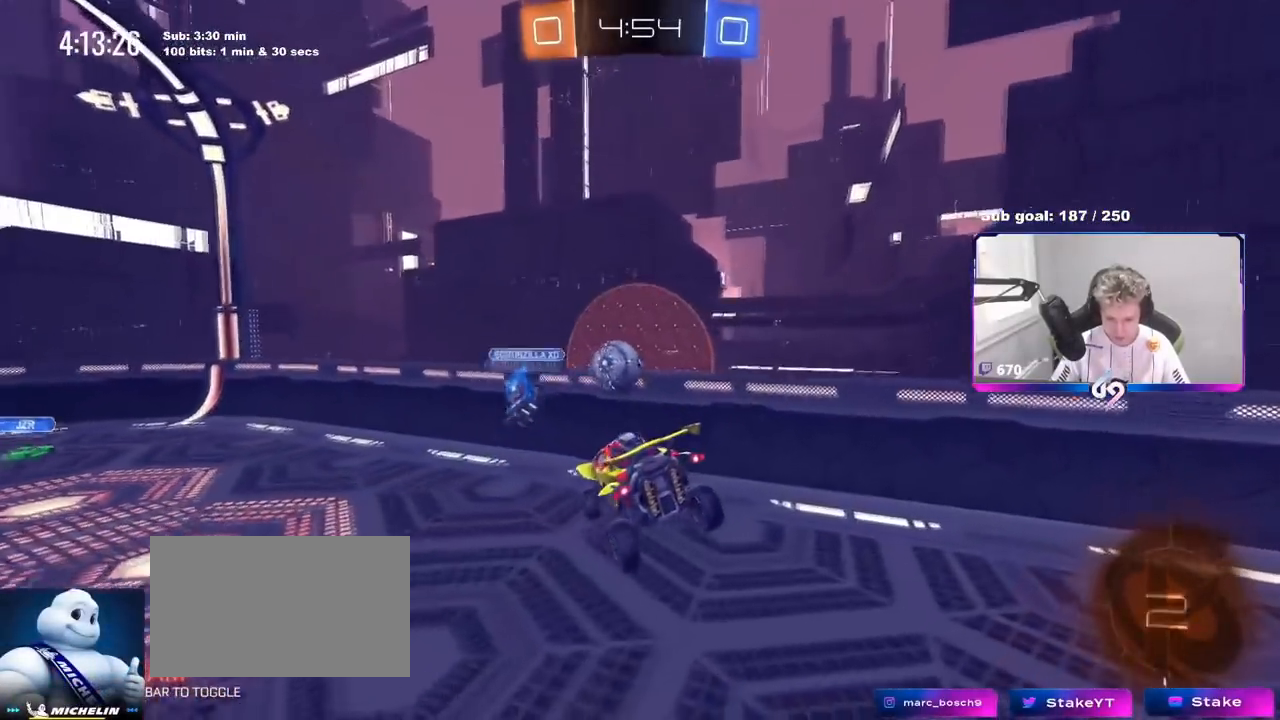
{"keys": ["a", "w"], "mouse": [], "events": [[16, "a", "down"], [16, "w", "down"], [200, "a", "up"], [350, "a", "down"]]}
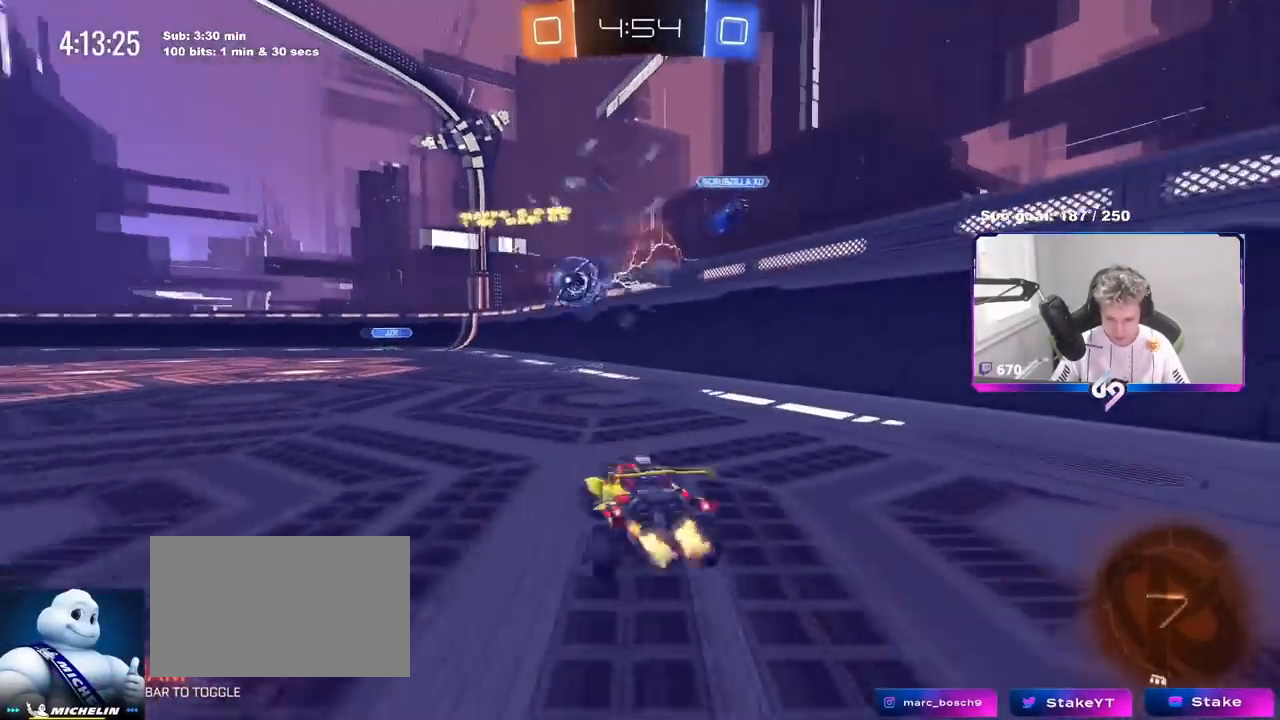
{"keys": ["a", "w"], "mouse": [], "events": [[267, "a", "up"], [267, "d", "down"], [451, "d", "up"], [501, "a", "down"]]}
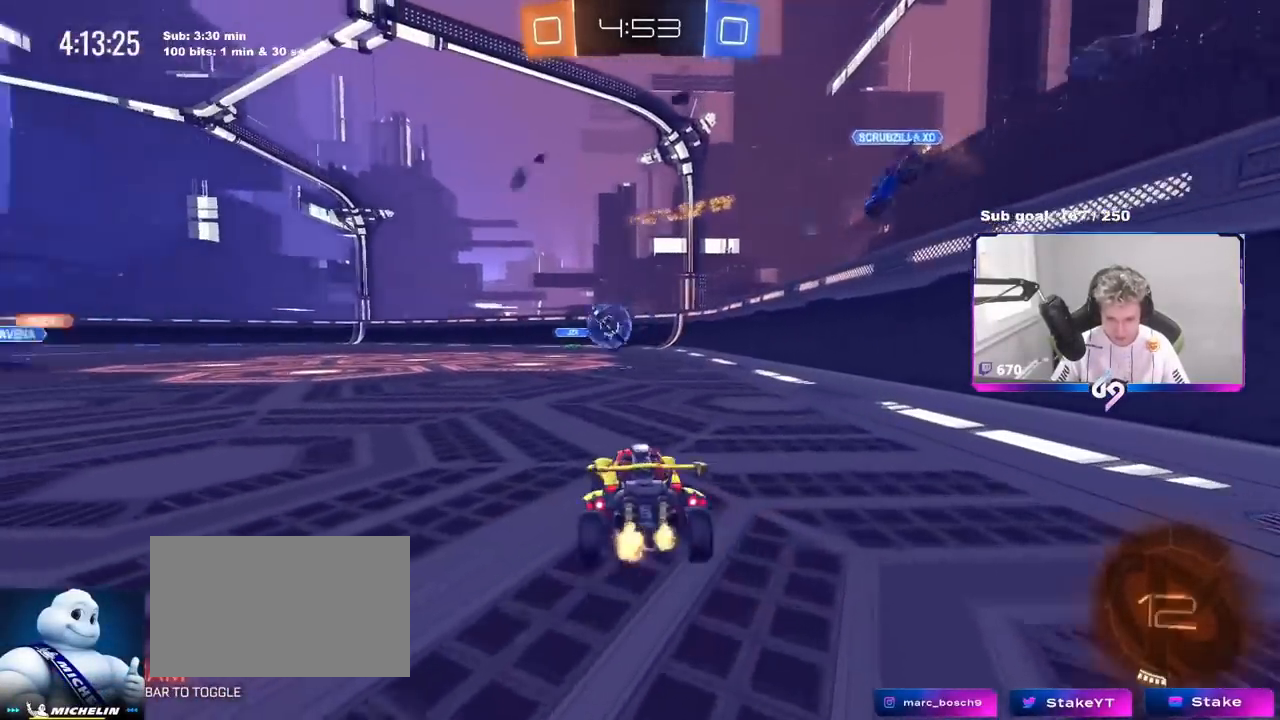
{"keys": ["a", "w"], "mouse": [], "events": [[50, "mouse_left", "down"], [100, "a", "up"], [467, "a", "down"], [467, "mouse_left", "up"]]}
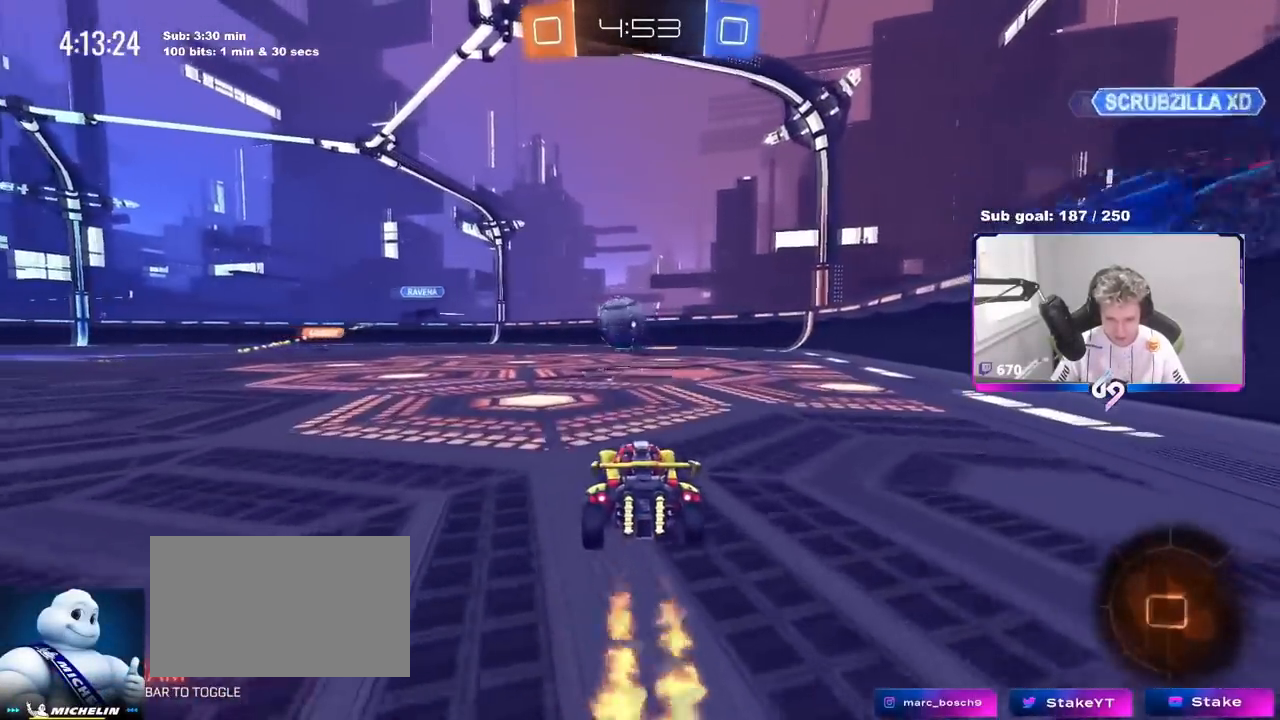
{"keys": ["d", "w"], "mouse": [], "events": [[67, "a", "up"], [401, "d", "down"]]}
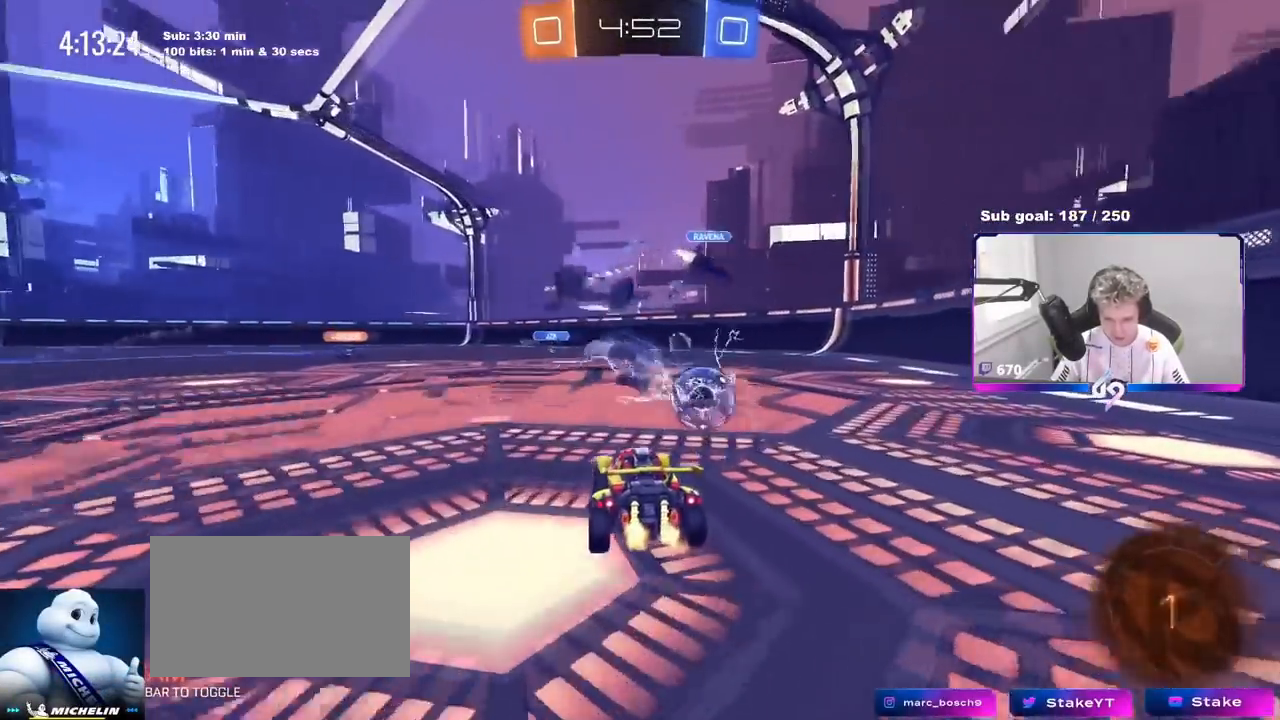
{"keys": ["s"], "mouse": [], "events": [[83, "d", "up"], [117, "d", "down"], [167, "w", "up"], [267, "d", "up"], [417, "s", "down"]]}
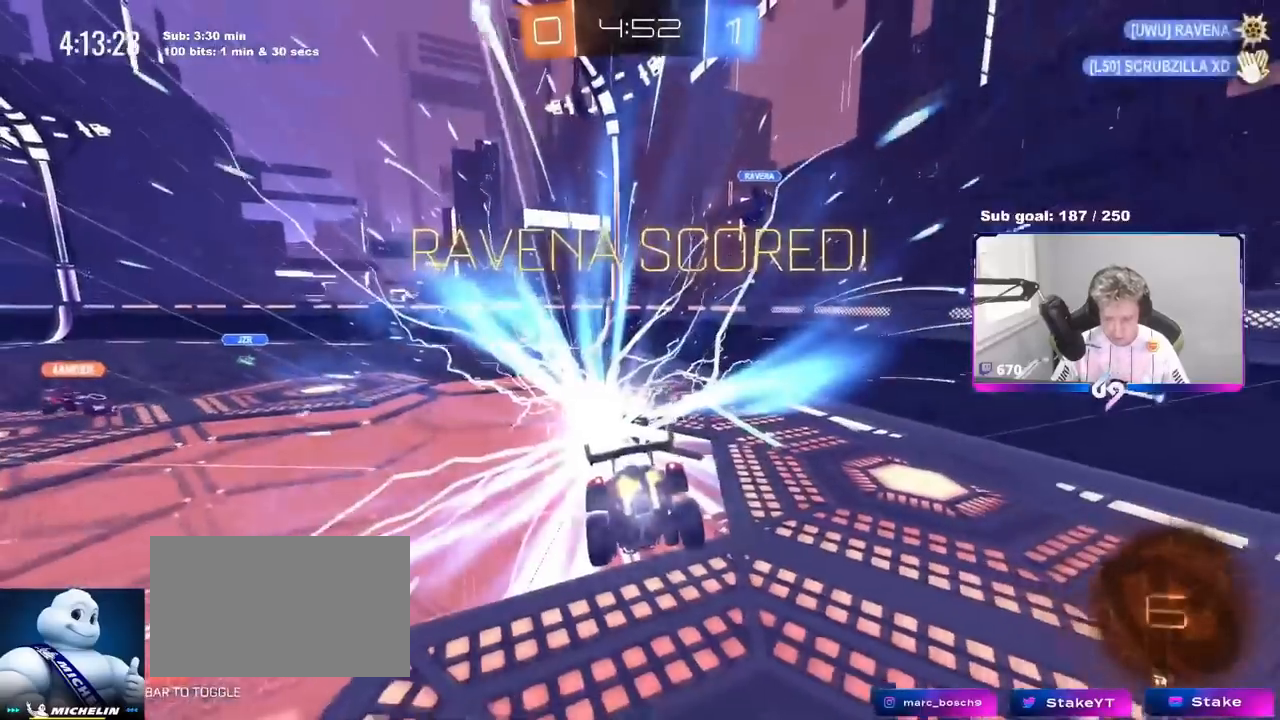
{"keys": ["s"], "mouse": ["right"], "events": [[50, "mouse_right", "down"], [84, "space", "down"], [201, "mouse_right", "up"], [251, "mouse_right", "down"], [251, "space", "up"]]}
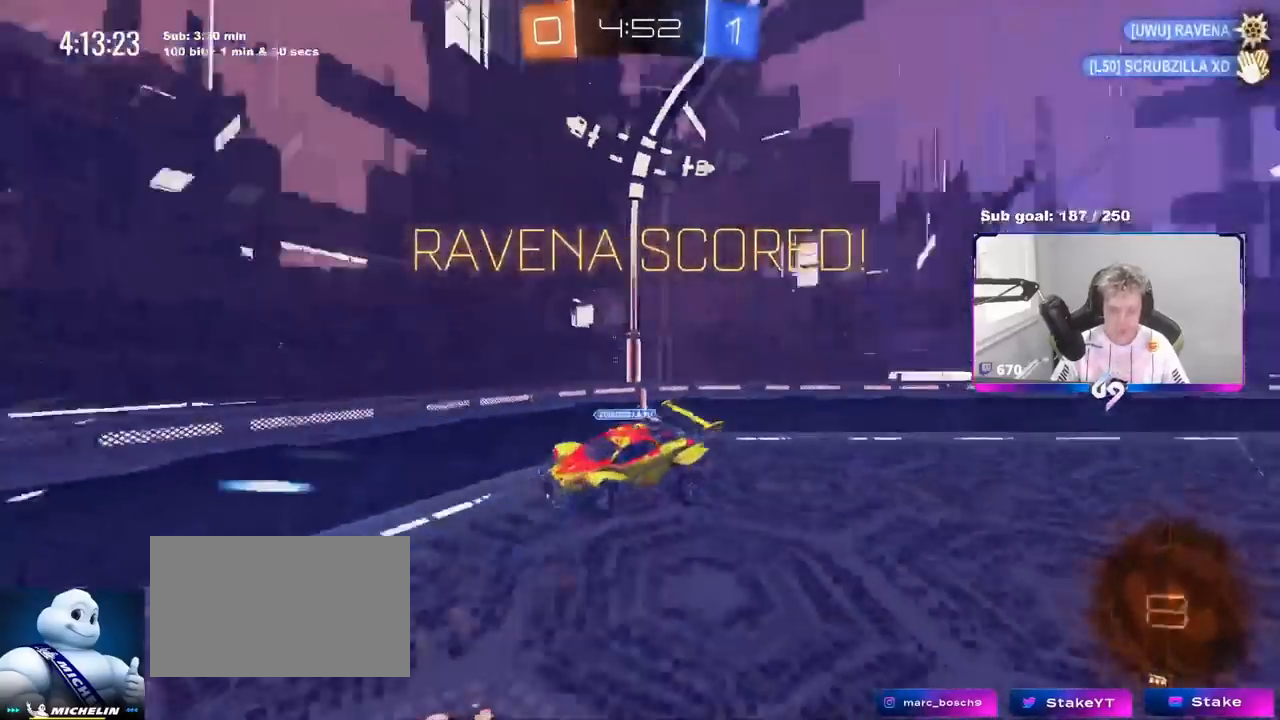
{"keys": ["a", "shift", "w"], "mouse": [], "events": [[83, "d", "down"], [183, "mouse_right", "up"], [183, "s", "up"], [267, "d", "up"], [317, "a", "down"], [317, "shift", "down"], [317, "w", "down"]]}
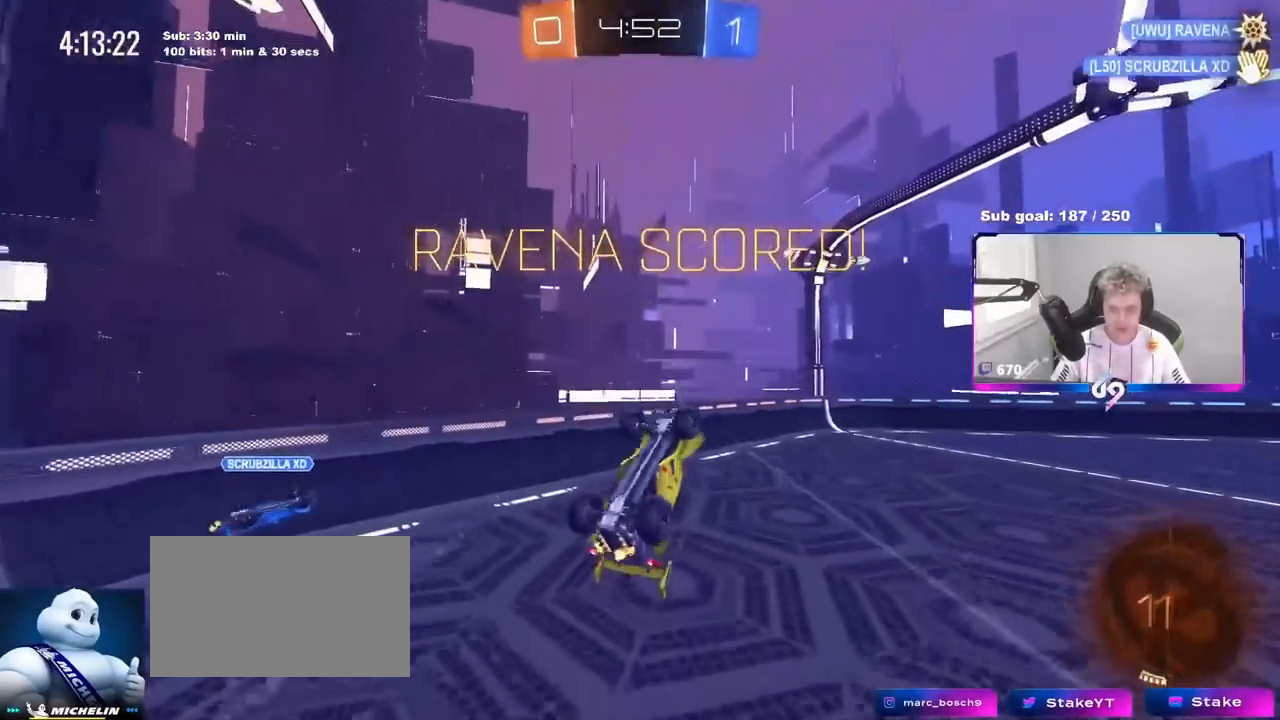
{"keys": [], "mouse": ["left"], "events": [[134, "mouse_left", "down"], [334, "a", "up"], [334, "shift", "up"], [417, "w", "up"]]}